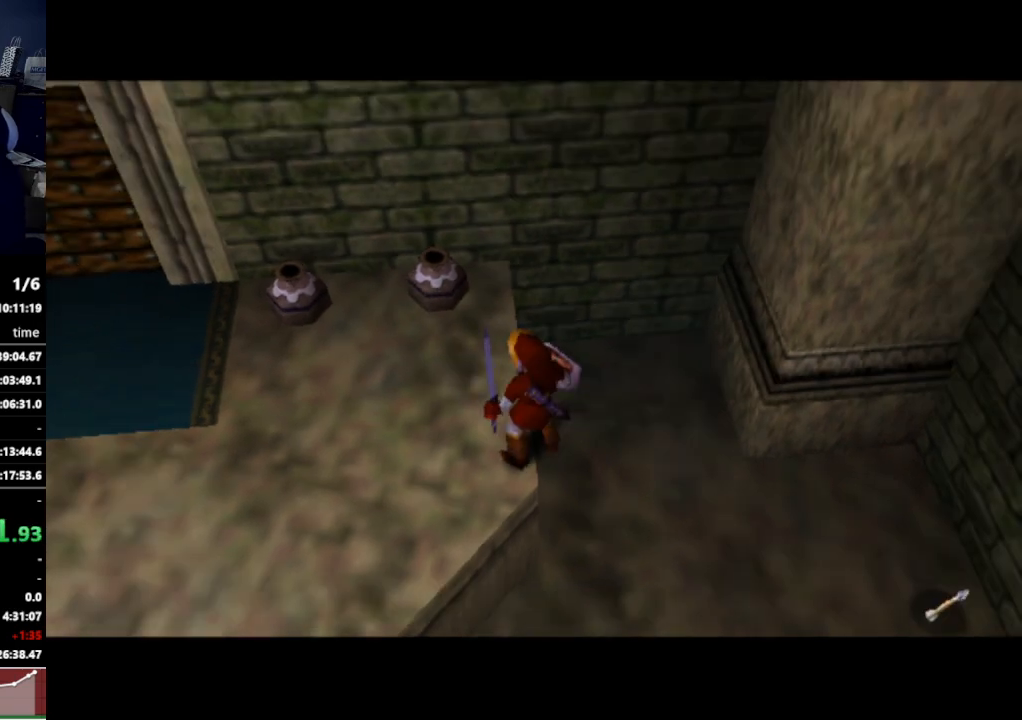
Gameplay with a controller (Nintendo layout); each line is a JSON object with the inputs held at the frame after it. "events" lists button and stick changes between this image and that frame as [ms after this image, input, new state], when the widget could be followed in between. Not read: L3 R3.
{"buttons": [], "left_stick": "up-left", "right_stick": "center", "events": [[267, "left_stick", "up-left"]]}
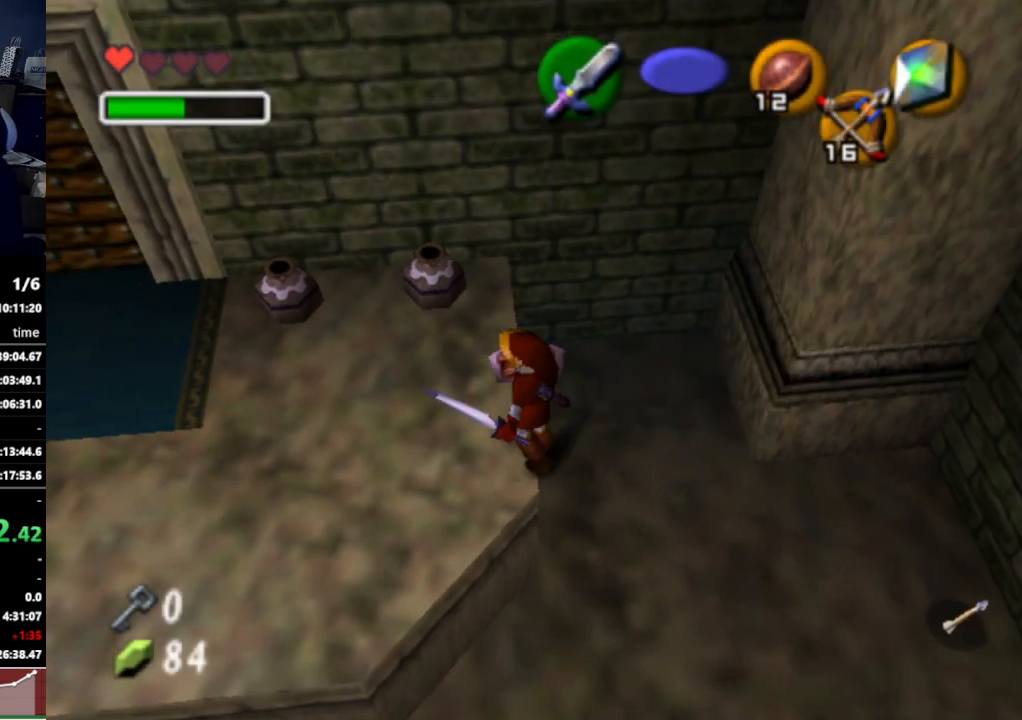
{"buttons": [], "left_stick": "right", "right_stick": "center", "events": [[233, "left_stick", "up-right"], [367, "left_stick", "up-left"], [433, "left_stick", "down-left"], [500, "left_stick", "right"]]}
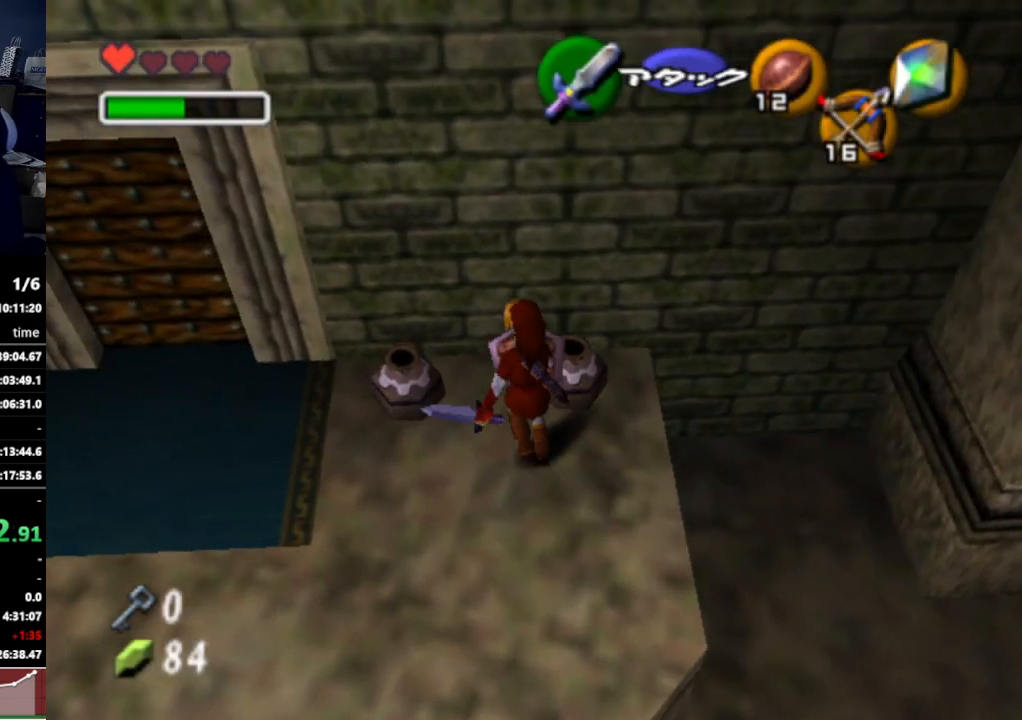
{"buttons": [], "left_stick": "center", "right_stick": "center", "events": [[33, "B", "down"], [33, "left_stick", "up-right"], [100, "B", "up"], [133, "left_stick", "center"]]}
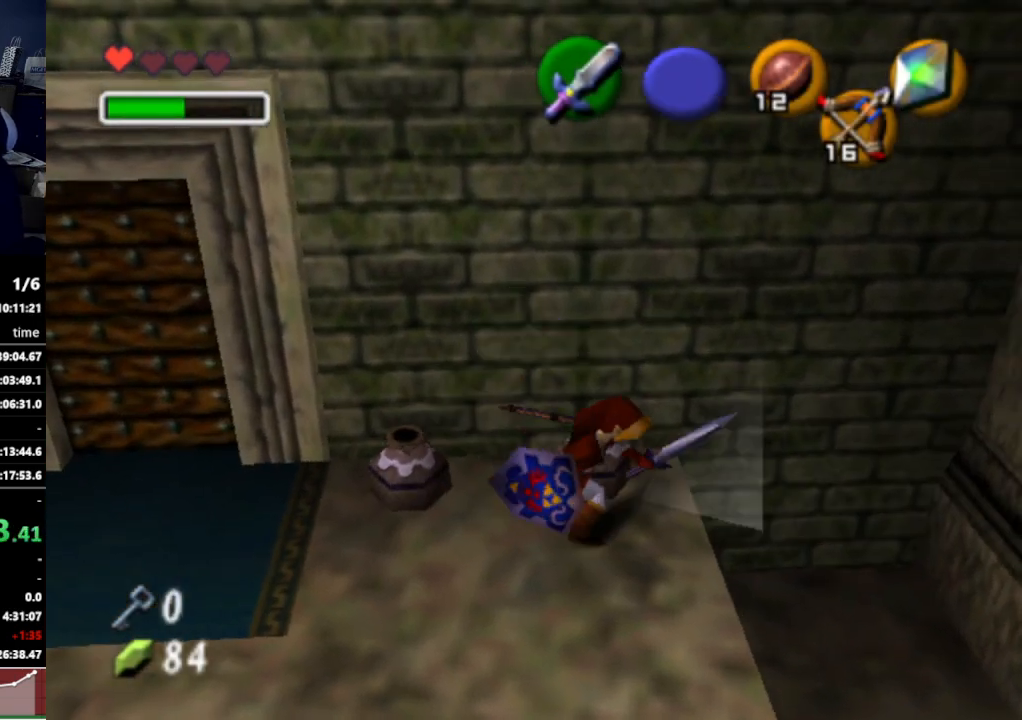
{"buttons": [], "left_stick": "down-right", "right_stick": "center", "events": [[267, "left_stick", "up-left"], [433, "left_stick", "down-left"], [500, "left_stick", "down-right"]]}
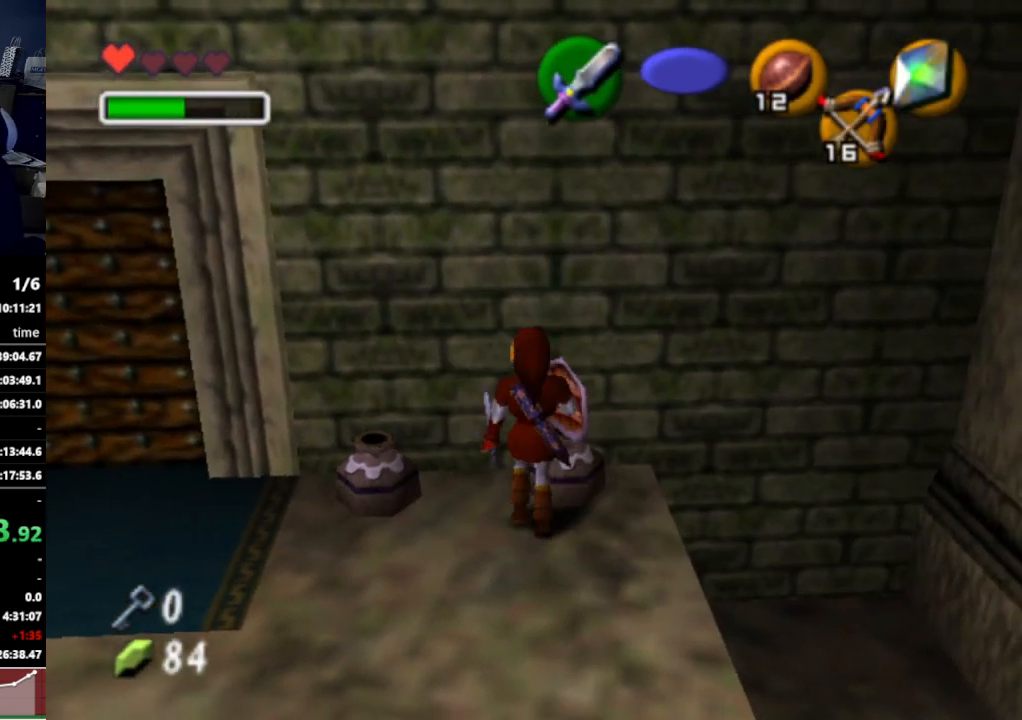
{"buttons": [], "left_stick": "center", "right_stick": "center", "events": [[67, "left_stick", "up-right"], [100, "B", "down"], [167, "B", "up"], [167, "left_stick", "center"]]}
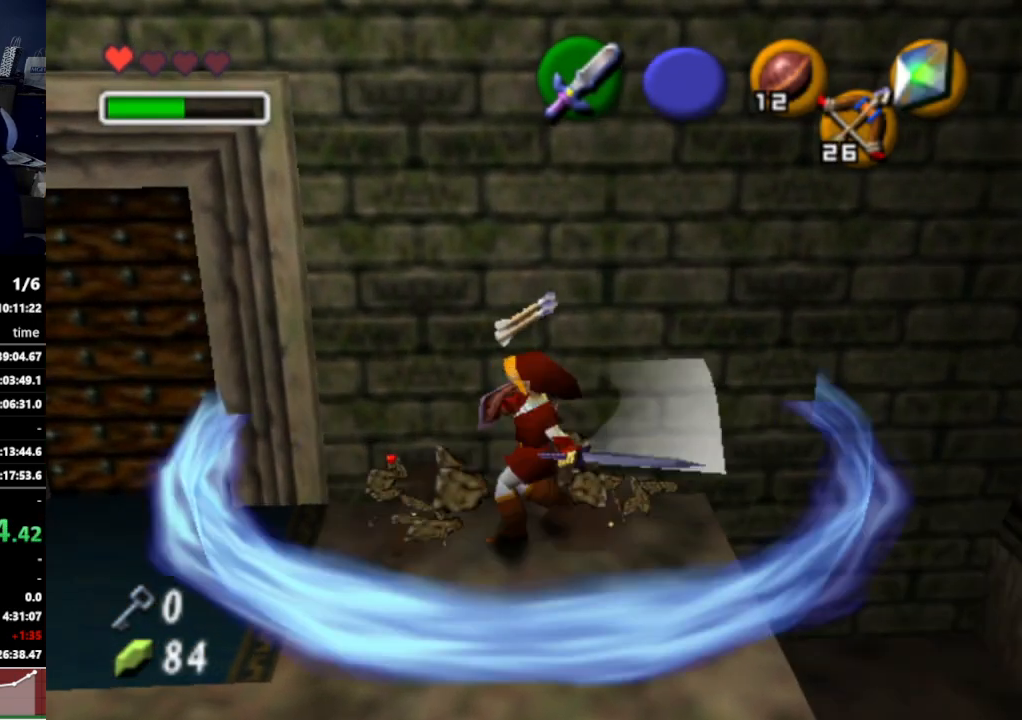
{"buttons": [], "left_stick": "left", "right_stick": "center", "events": [[200, "left_stick", "left"]]}
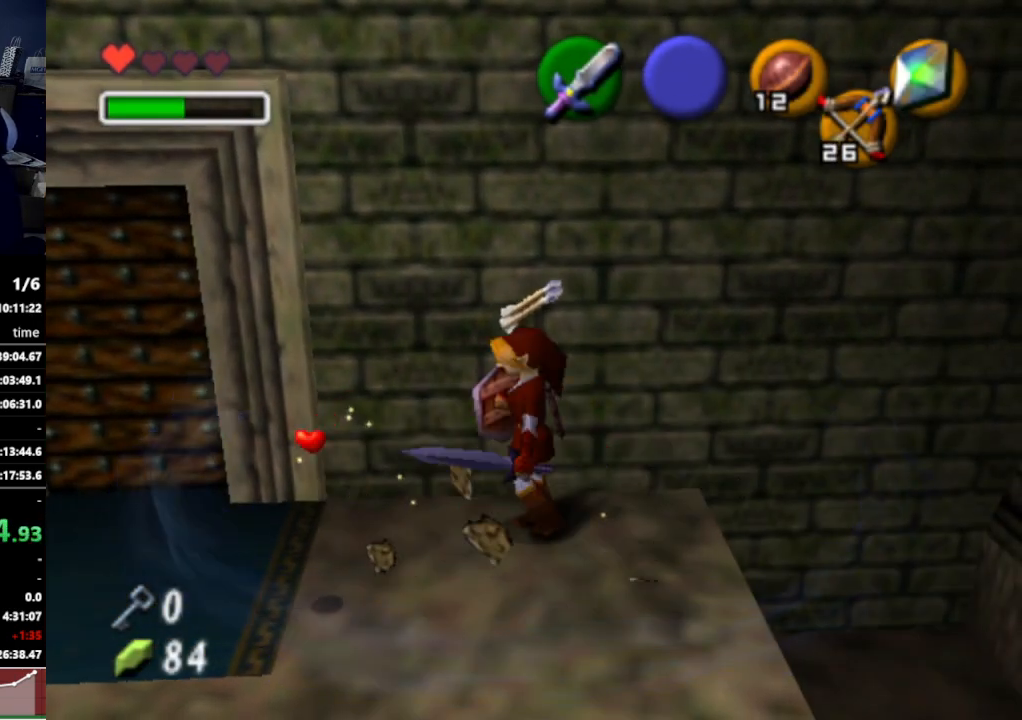
{"buttons": [], "left_stick": "up", "right_stick": "center", "events": [[33, "left_stick", "down-left"], [200, "left_stick", "up-left"], [300, "left_stick", "up"]]}
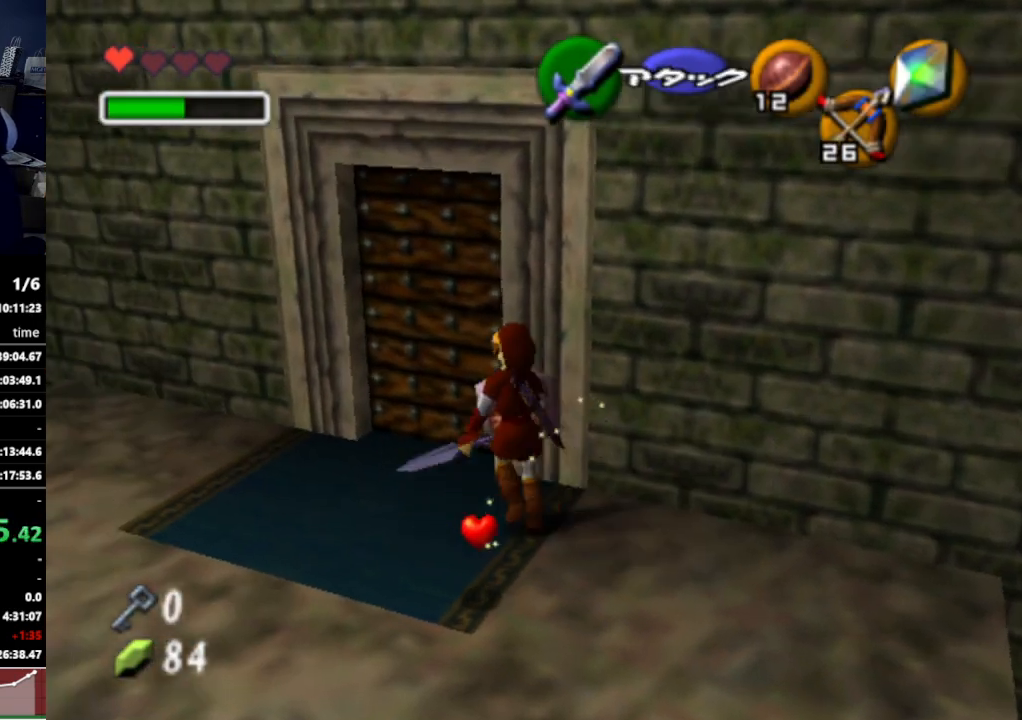
{"buttons": [], "left_stick": "down", "right_stick": "center", "events": [[133, "left_stick", "center"], [267, "left_stick", "down"]]}
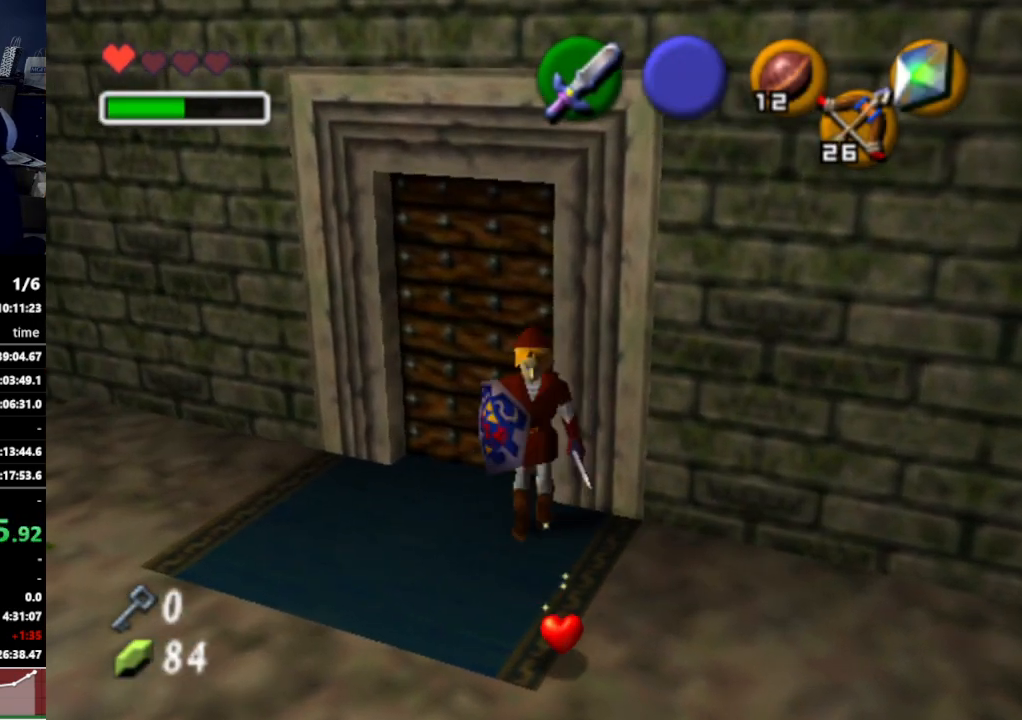
{"buttons": [], "left_stick": "up-left", "right_stick": "center", "events": [[133, "left_stick", "center"], [167, "R1", "down"], [267, "left_stick", "up-left"], [300, "R1", "up"]]}
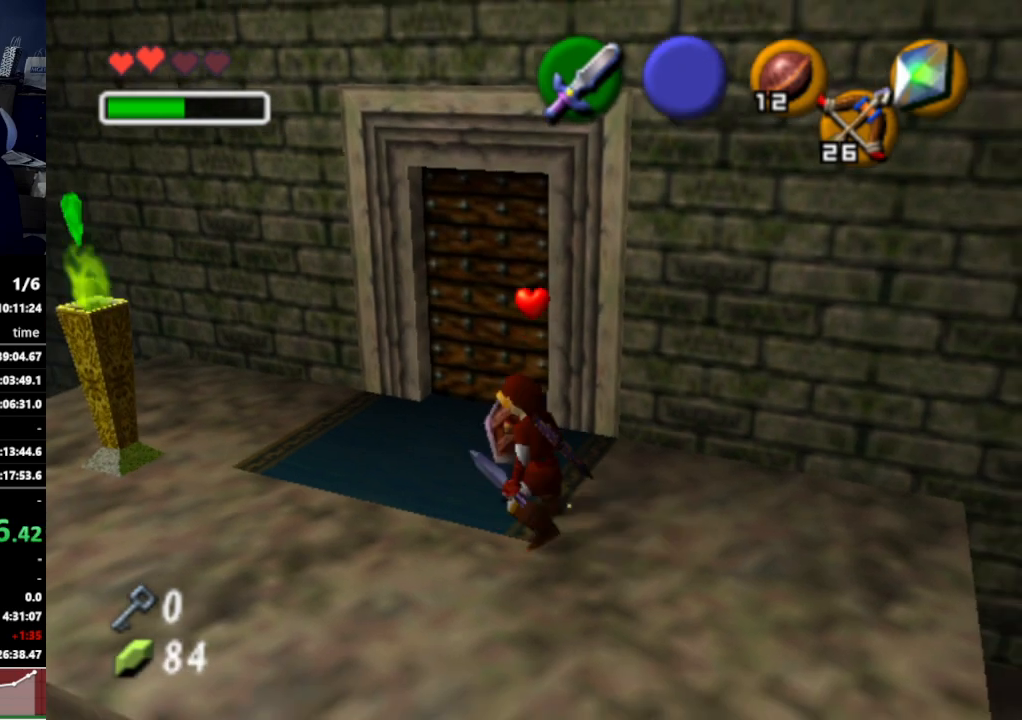
{"buttons": ["A"], "left_stick": "center", "right_stick": "center", "events": [[67, "left_stick", "up"], [433, "A", "down"], [433, "left_stick", "center"]]}
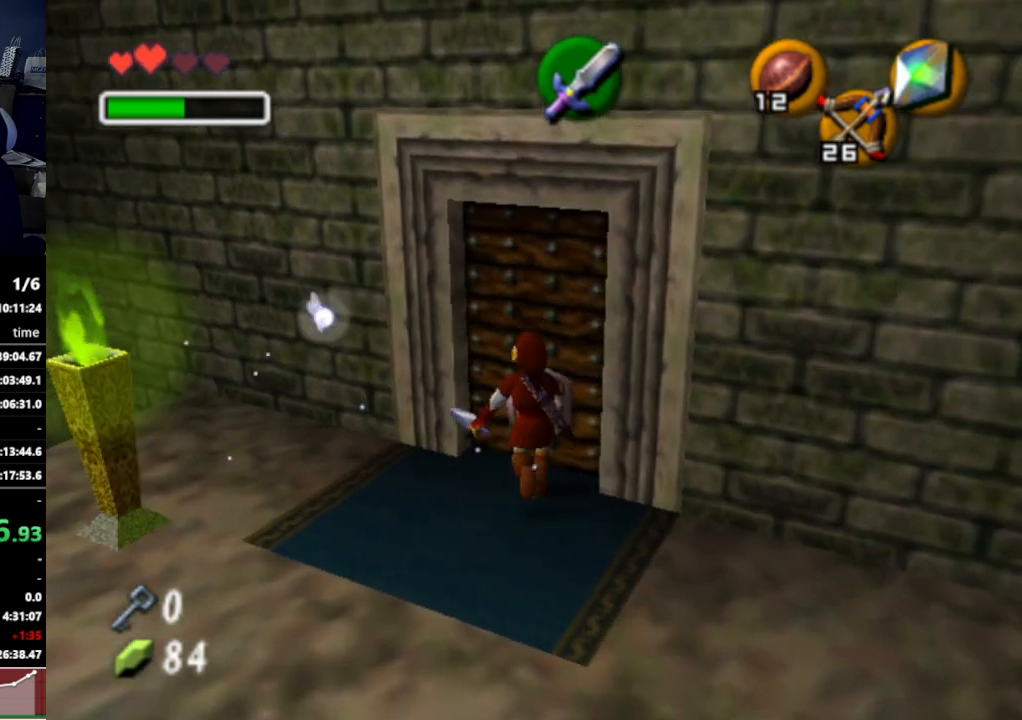
{"buttons": [], "left_stick": "center", "right_stick": "center", "events": [[33, "A", "up"]]}
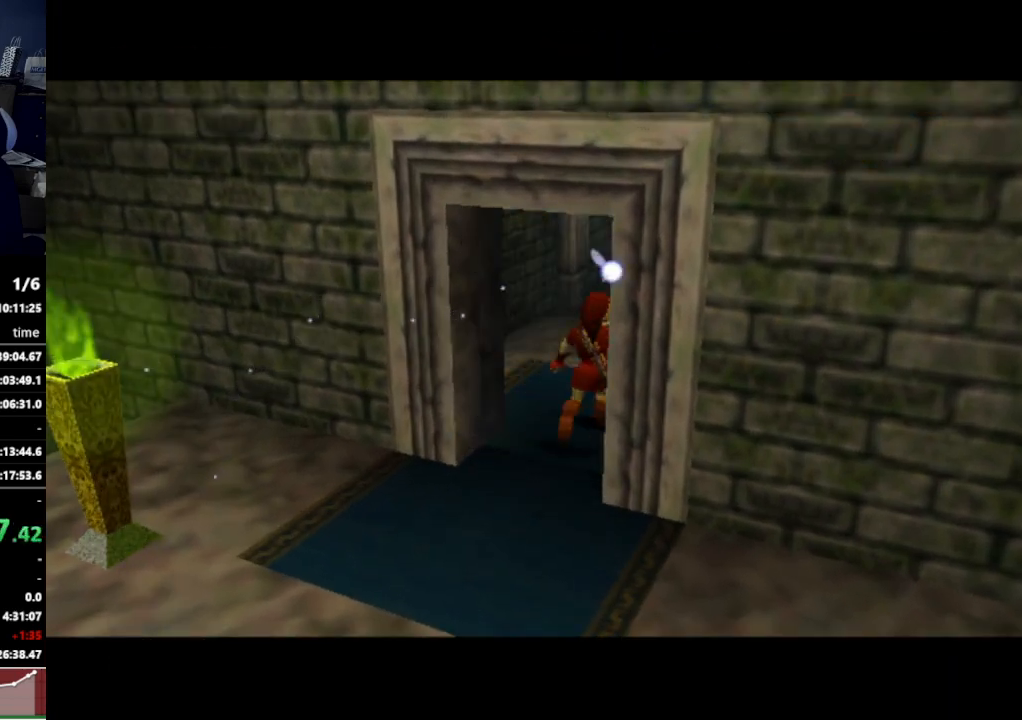
{"buttons": [], "left_stick": "center", "right_stick": "center", "events": []}
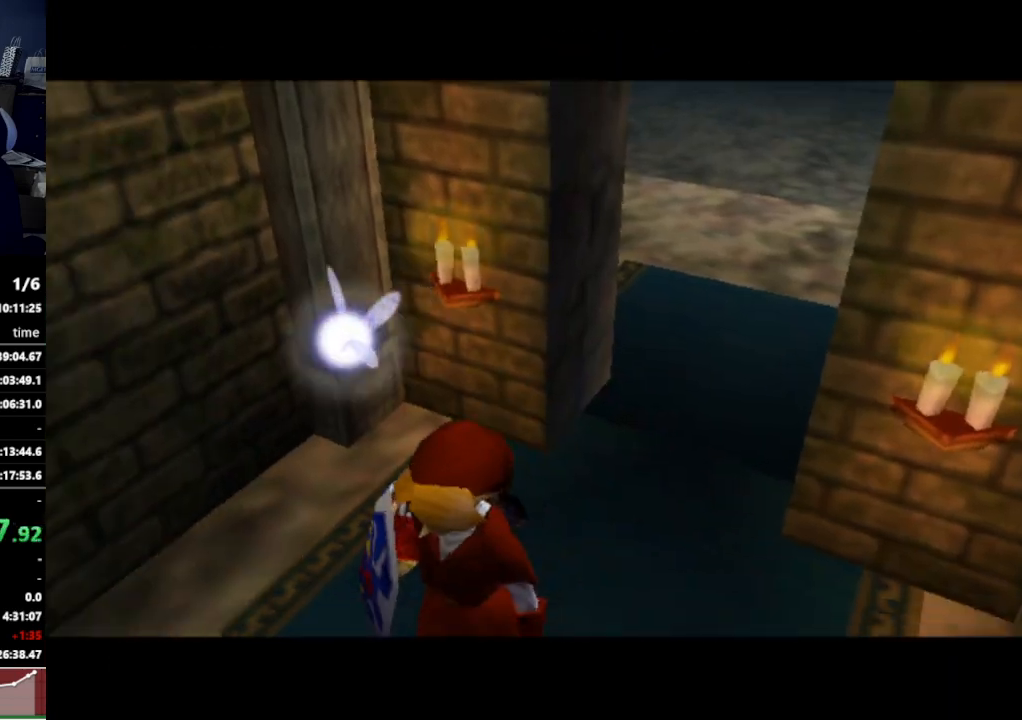
{"buttons": [], "left_stick": "up", "right_stick": "center", "events": [[267, "left_stick", "up"]]}
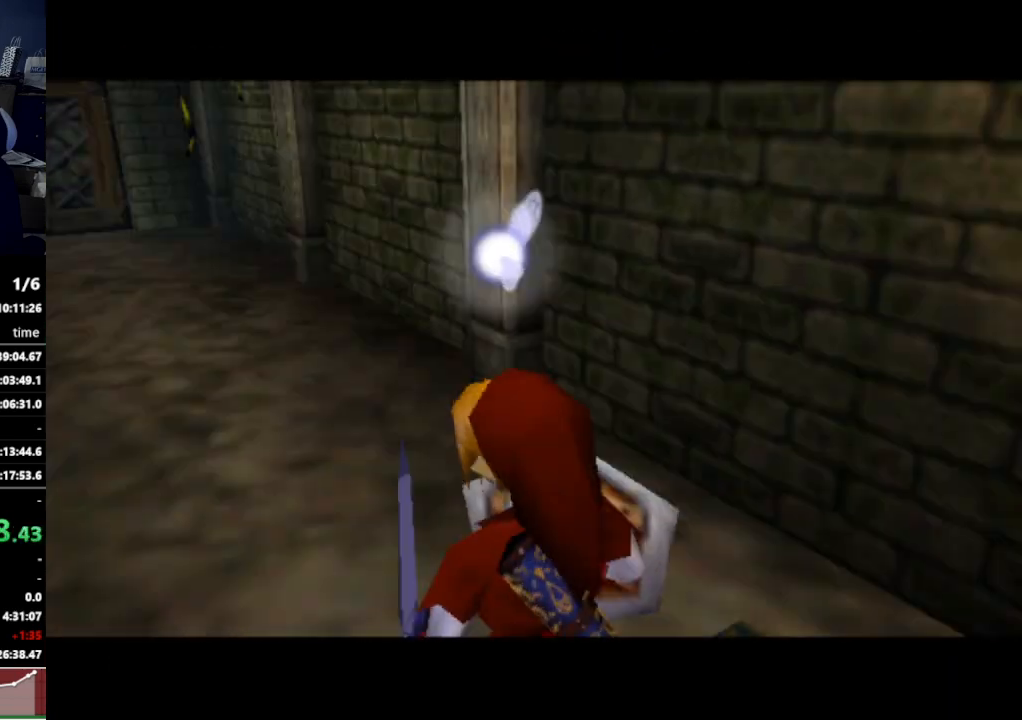
{"buttons": ["Y"], "left_stick": "up", "right_stick": "center", "events": [[367, "Y", "down"], [433, "Y", "up"], [500, "Y", "down"]]}
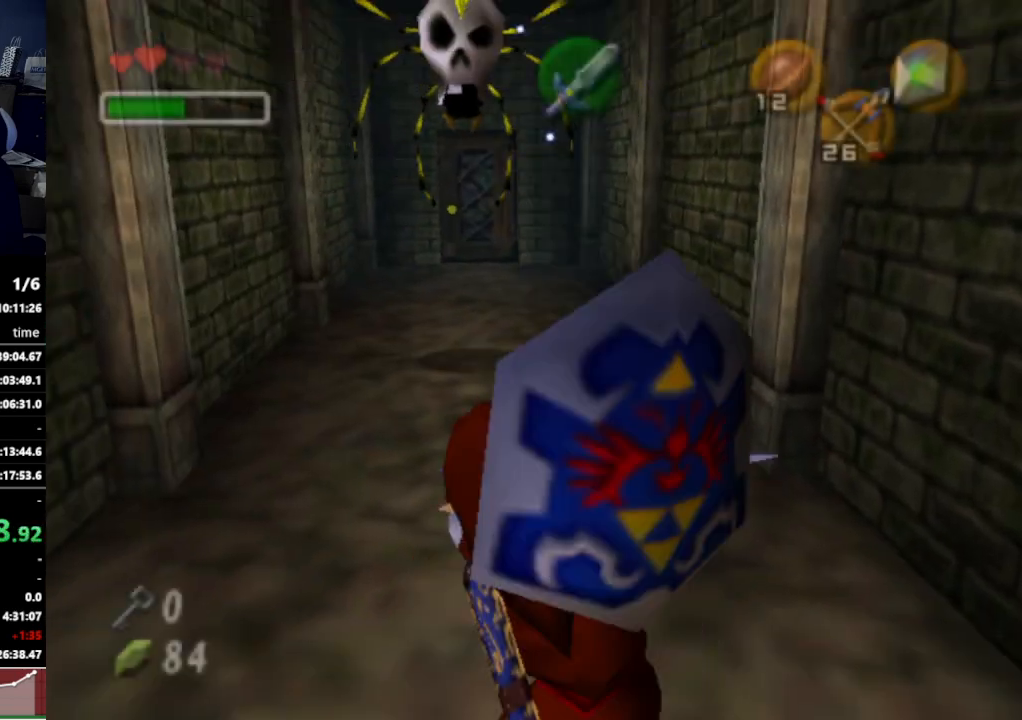
{"buttons": [], "left_stick": "up", "right_stick": "center", "events": [[100, "Y", "up"], [400, "A", "down"], [467, "A", "up"]]}
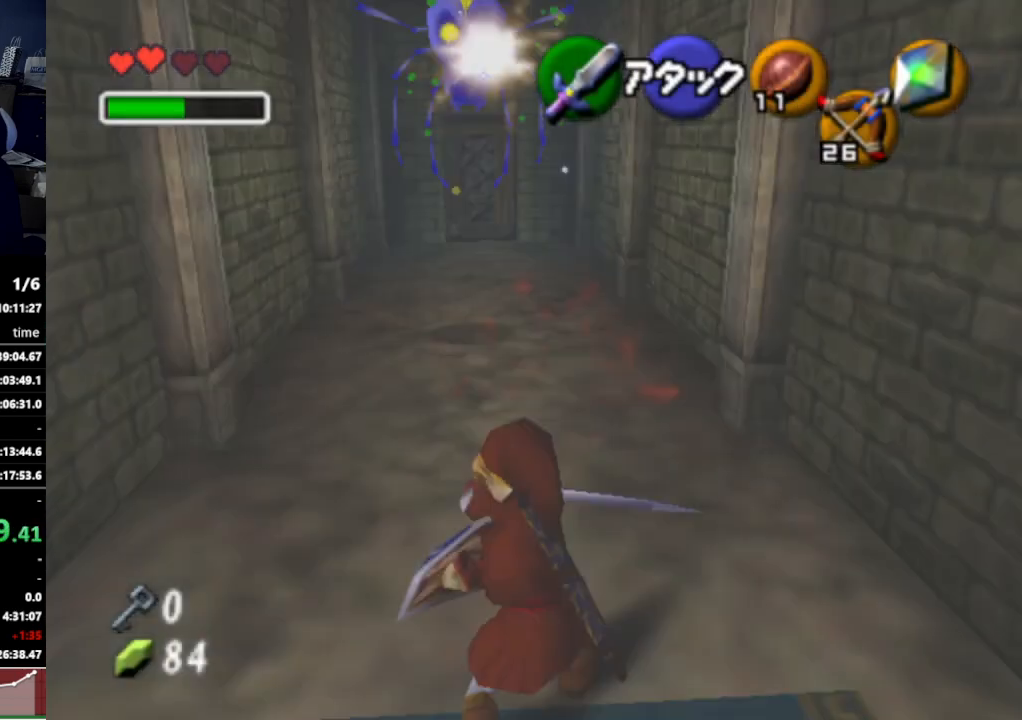
{"buttons": [], "left_stick": "up", "right_stick": "center", "events": [[67, "A", "down"], [167, "A", "up"]]}
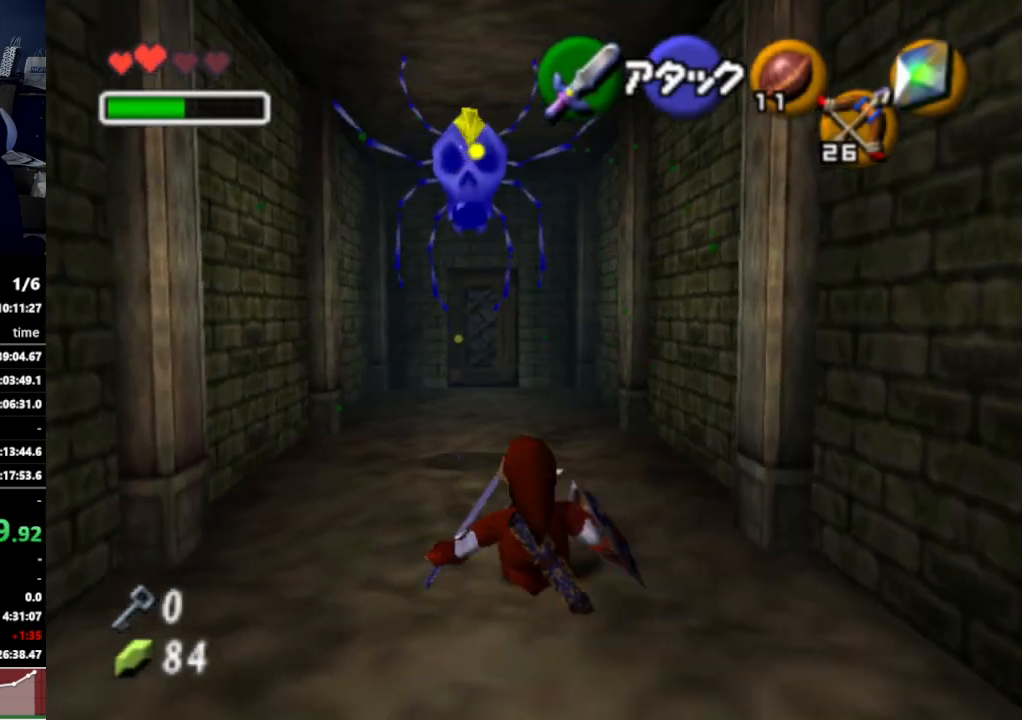
{"buttons": [], "left_stick": "up", "right_stick": "center", "events": [[200, "A", "down"], [333, "A", "up"]]}
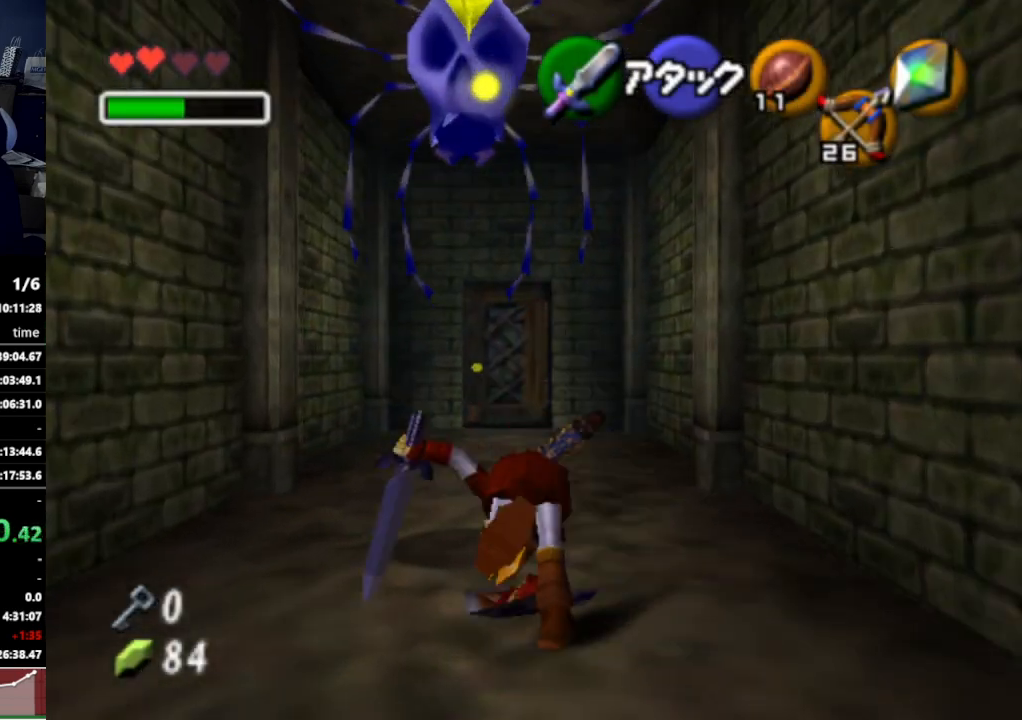
{"buttons": ["A"], "left_stick": "up", "right_stick": "center", "events": [[500, "A", "down"]]}
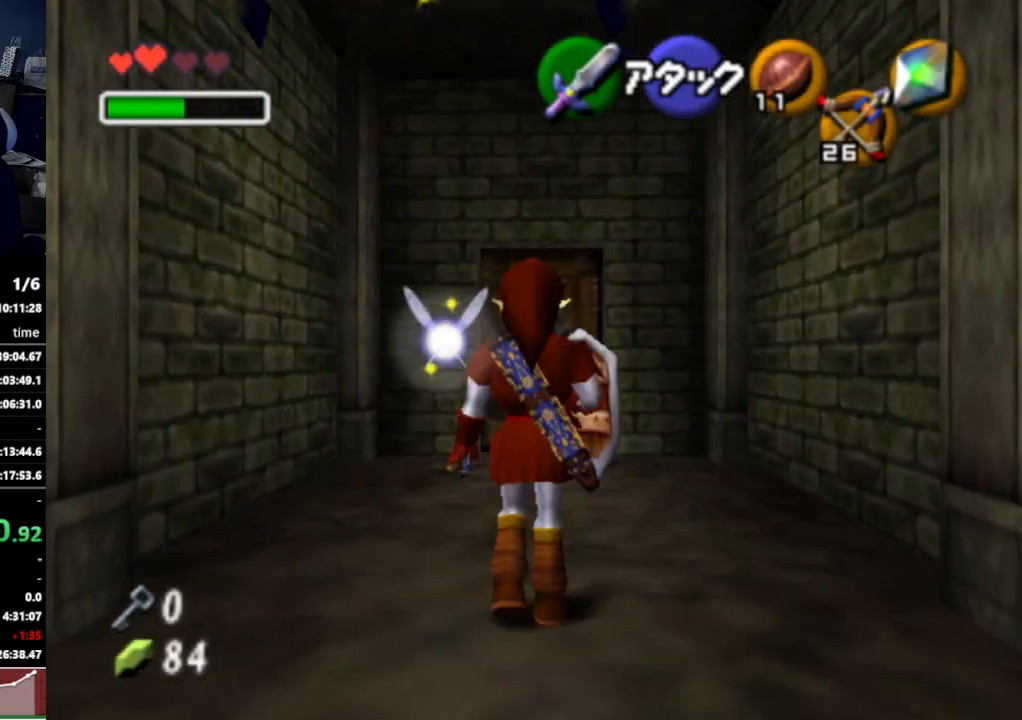
{"buttons": [], "left_stick": "up", "right_stick": "center", "events": [[133, "A", "up"]]}
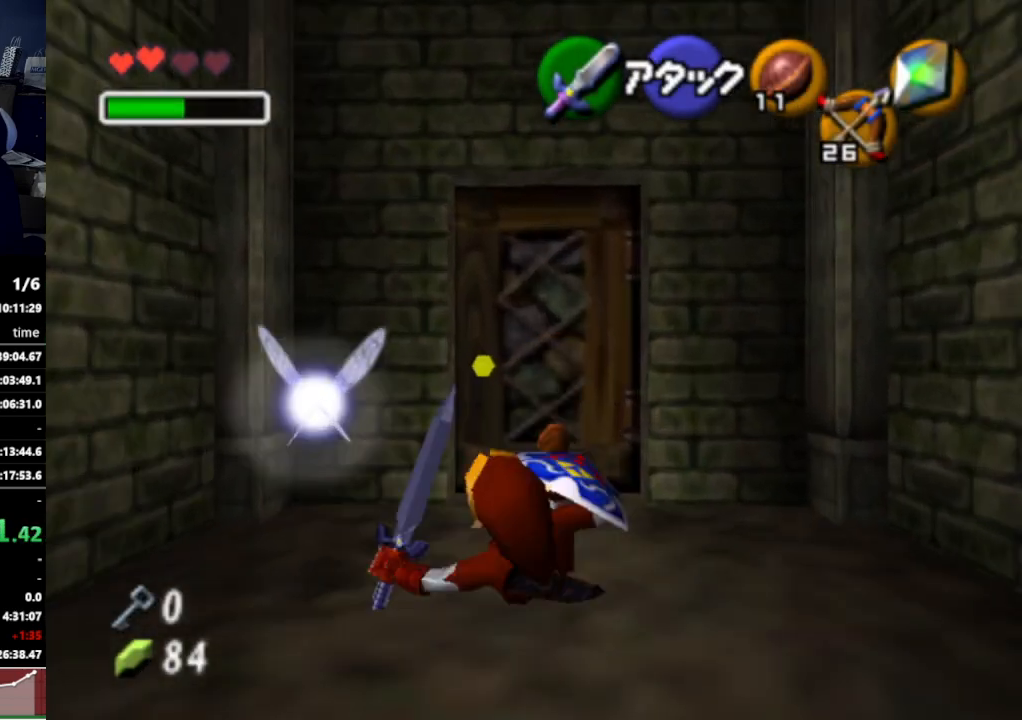
{"buttons": [], "left_stick": "center", "right_stick": "center", "events": [[300, "A", "down"], [300, "left_stick", "center"], [400, "A", "up"]]}
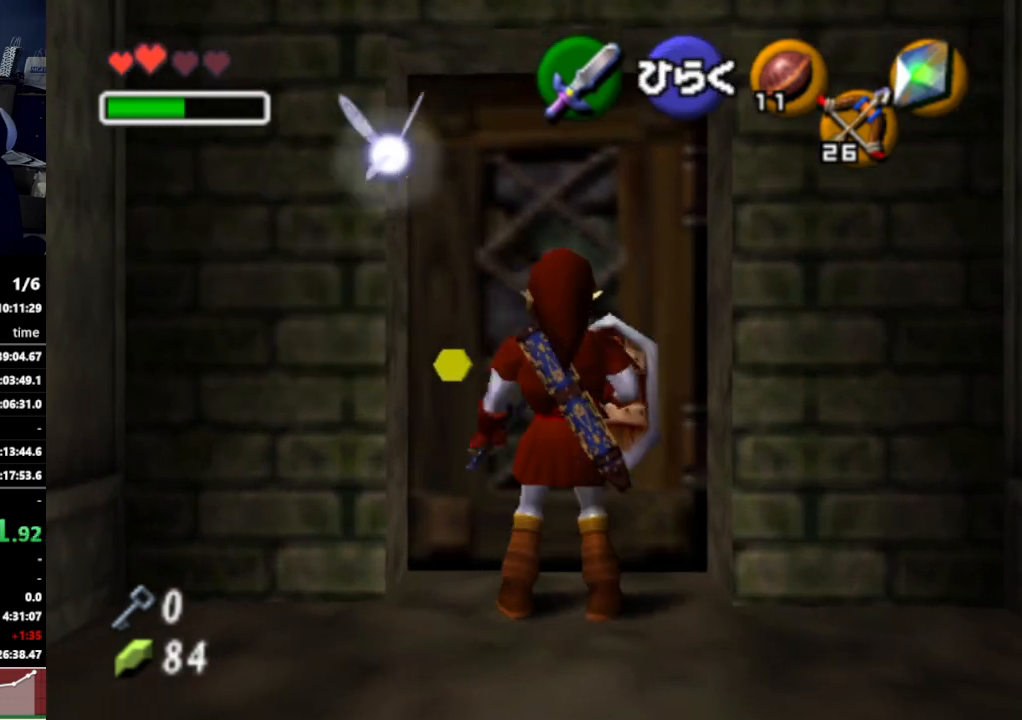
{"buttons": [], "left_stick": "center", "right_stick": "center", "events": []}
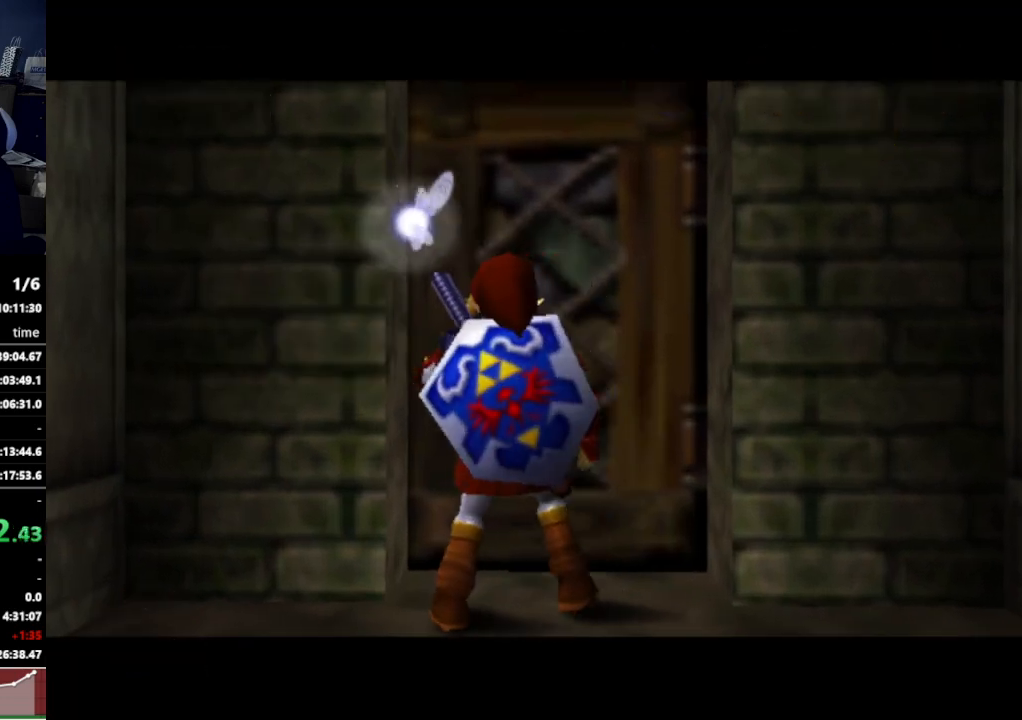
{"buttons": [], "left_stick": "center", "right_stick": "center", "events": []}
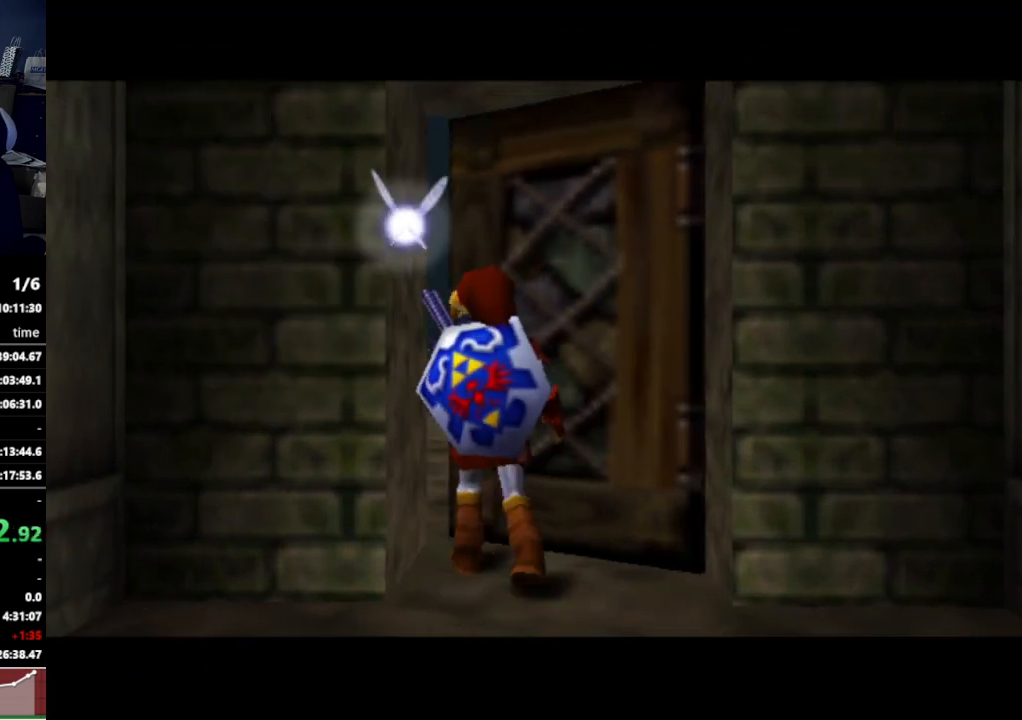
{"buttons": [], "left_stick": "up", "right_stick": "center", "events": [[467, "left_stick", "up"]]}
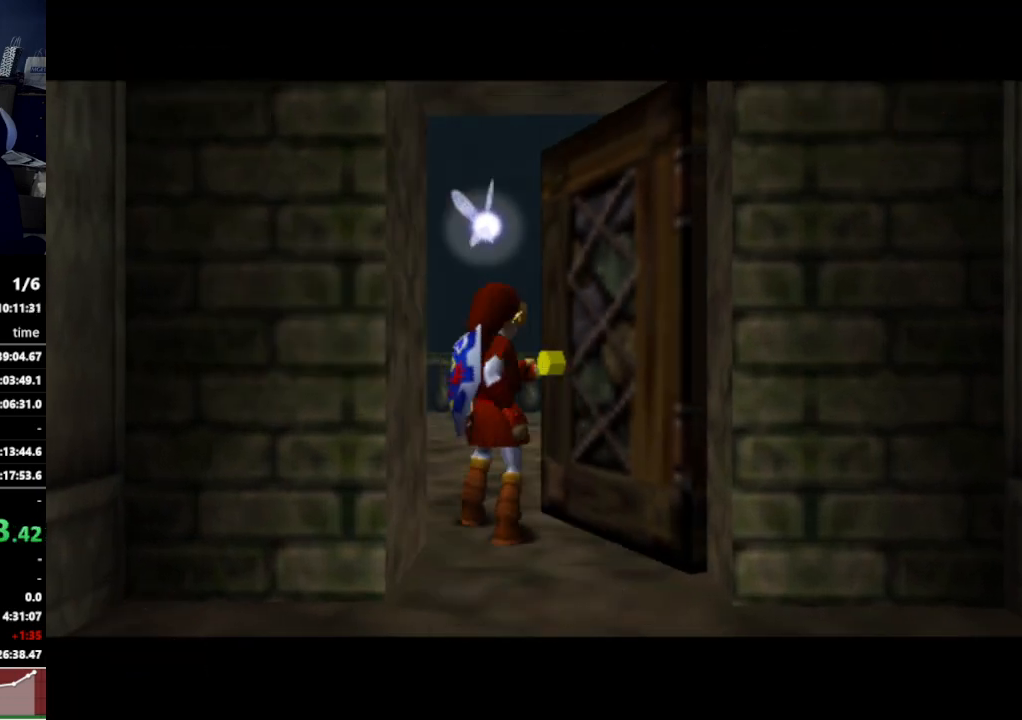
{"buttons": [], "left_stick": "up", "right_stick": "center", "events": []}
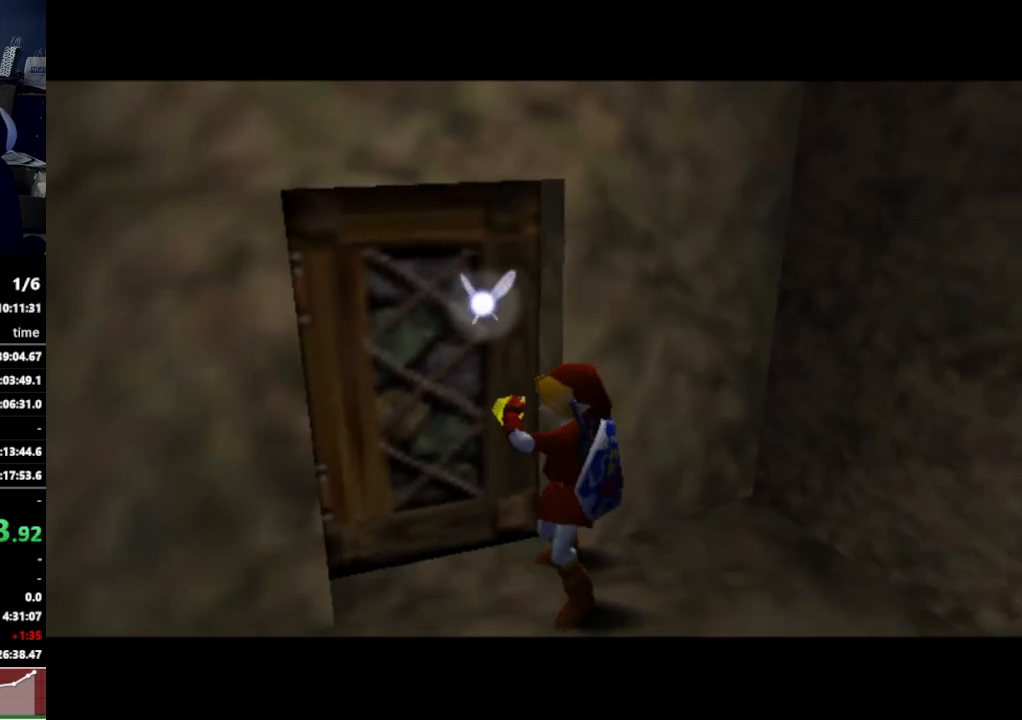
{"buttons": [], "left_stick": "up", "right_stick": "center", "events": []}